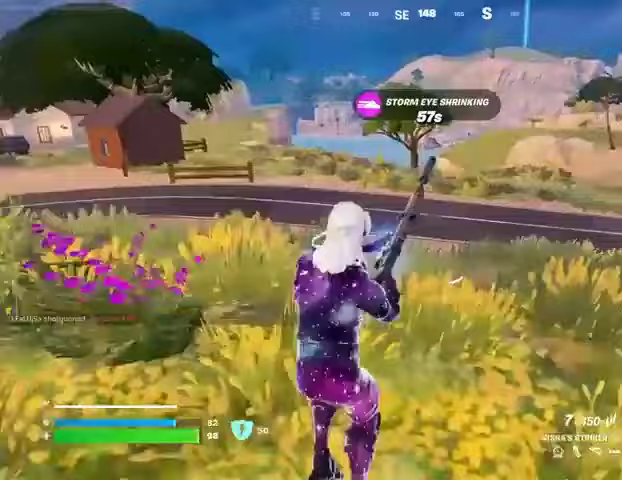
Gameplay with a controller (PlayStation layout); each line is a JSON object with the inputs held at the frame after it. "events" lists button and stick changes between this image and that frame as [ms after this image, input, new state], when the widget could be followed in between. Not read: L1 R1 SELECT START.
{"buttons": [], "left_stick": "up-right", "right_stick": "center", "events": [[67, "CROSS", "down"], [133, "CROSS", "up"], [367, "right_stick", "left"], [500, "right_stick", "center"]]}
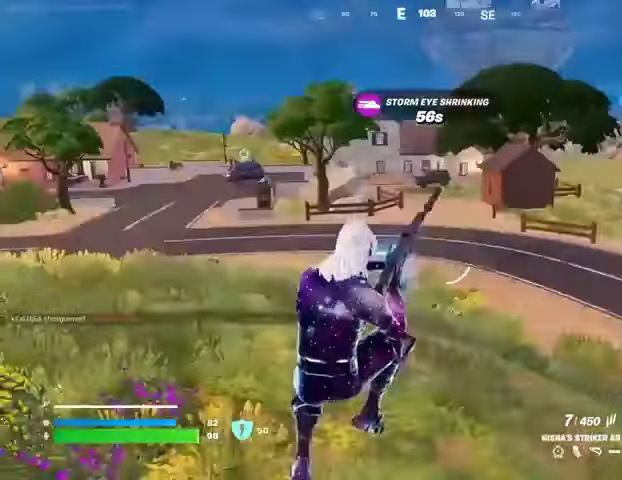
{"buttons": [], "left_stick": "up-right", "right_stick": "center", "events": []}
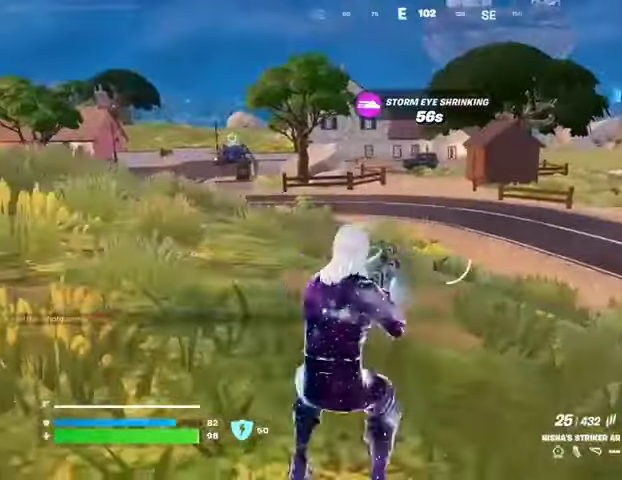
{"buttons": [], "left_stick": "up-right", "right_stick": "center", "events": []}
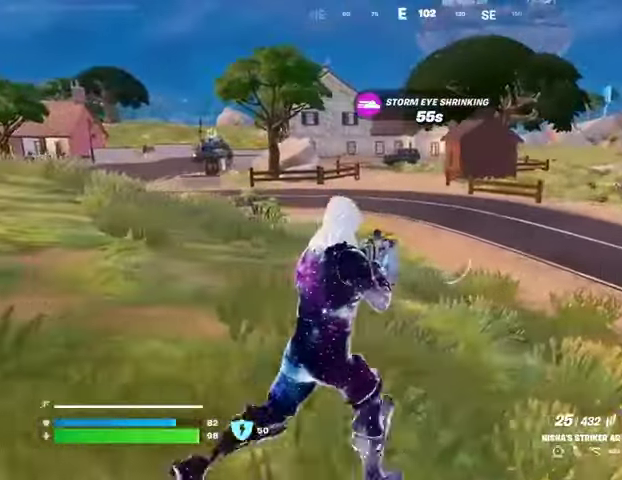
{"buttons": [], "left_stick": "up-right", "right_stick": "center", "events": [[67, "CROSS", "down"], [133, "CROSS", "up"], [300, "SQUARE", "down"], [400, "SQUARE", "up"]]}
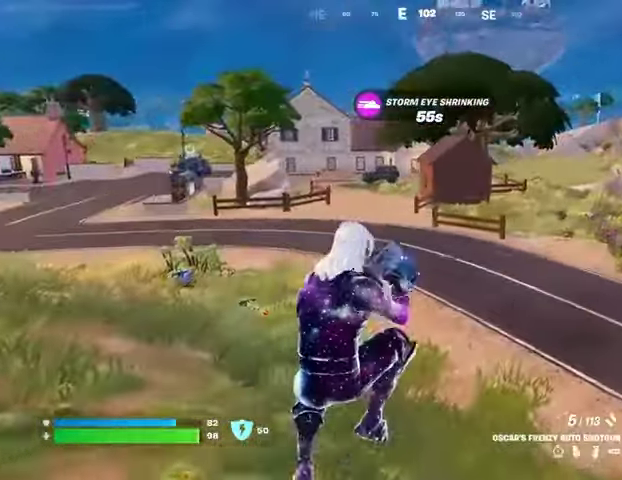
{"buttons": [], "left_stick": "up-right", "right_stick": "right", "events": [[233, "R3", "down"], [233, "right_stick", "right"], [300, "R3", "up"]]}
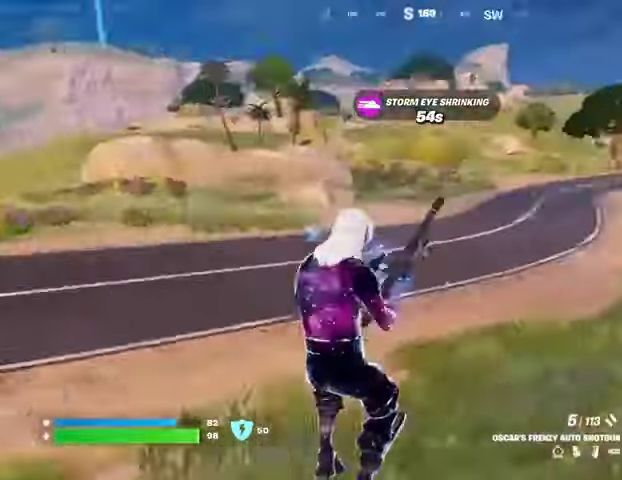
{"buttons": [], "left_stick": "up", "right_stick": "center", "events": [[100, "right_stick", "center"], [167, "left_stick", "up"], [200, "CROSS", "down"], [267, "CROSS", "up"]]}
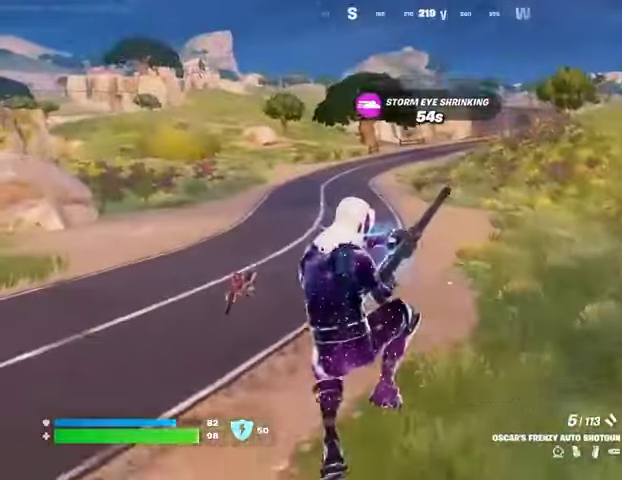
{"buttons": [], "left_stick": "left", "right_stick": "center", "events": [[33, "left_stick", "left"]]}
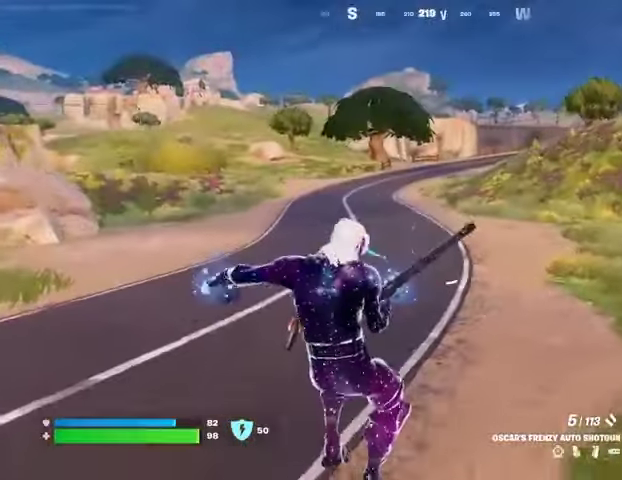
{"buttons": [], "left_stick": "up", "right_stick": "center", "events": [[267, "left_stick", "up"], [333, "CROSS", "down"], [433, "CROSS", "up"]]}
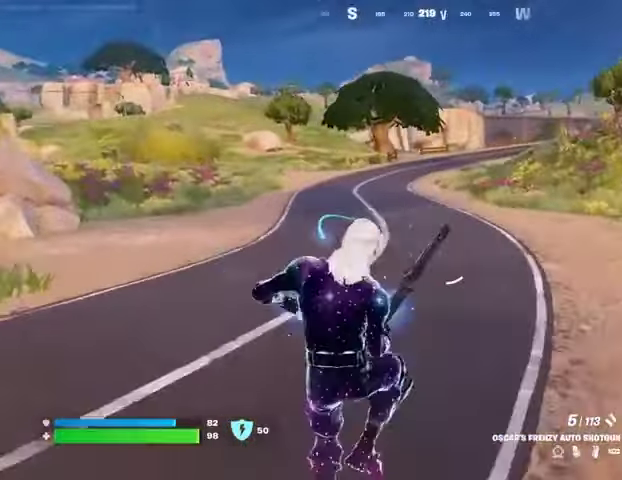
{"buttons": [], "left_stick": "up-right", "right_stick": "center", "events": [[200, "left_stick", "up-right"]]}
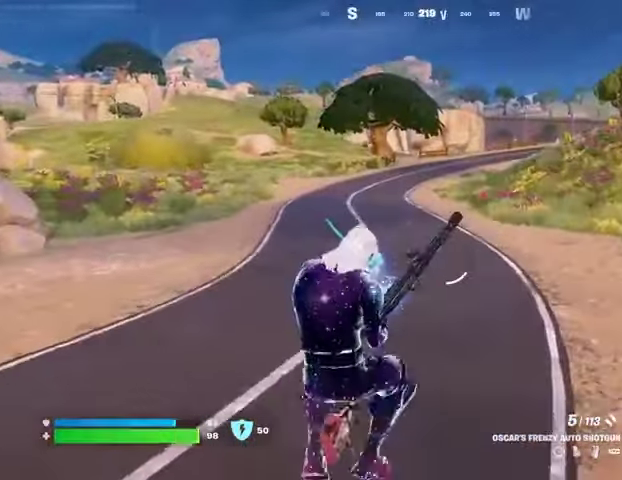
{"buttons": [], "left_stick": "up-right", "right_stick": "center", "events": []}
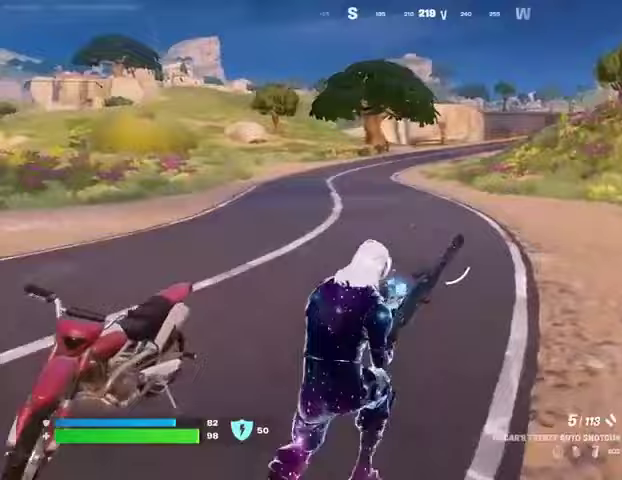
{"buttons": [], "left_stick": "right", "right_stick": "center", "events": [[33, "right_stick", "left"], [200, "left_stick", "right"], [433, "right_stick", "center"]]}
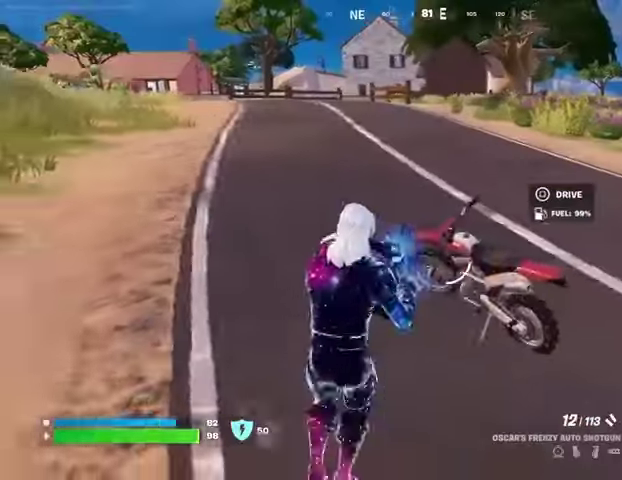
{"buttons": [], "left_stick": "up", "right_stick": "center", "events": [[133, "left_stick", "up"]]}
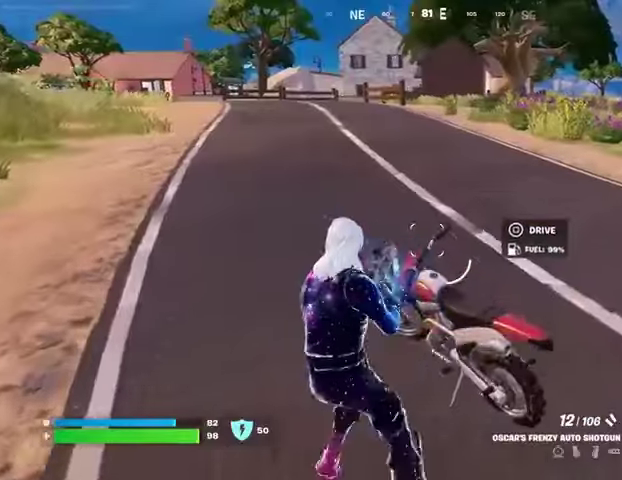
{"buttons": [], "left_stick": "up-right", "right_stick": "center", "events": [[367, "SQUARE", "down"], [367, "left_stick", "up-right"], [467, "SQUARE", "up"]]}
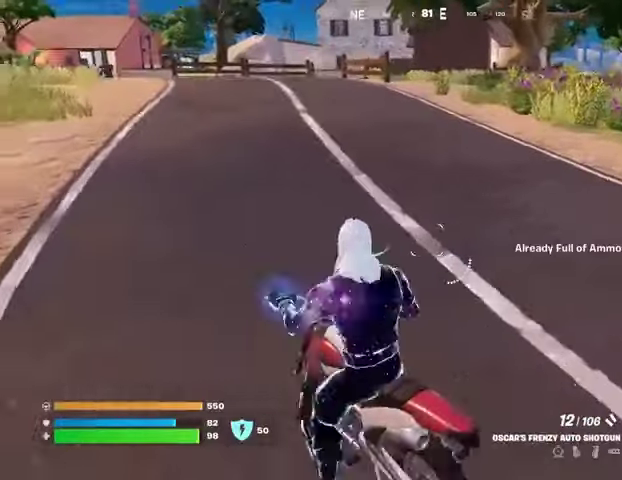
{"buttons": ["SQUARE"], "left_stick": "up-left", "right_stick": "center", "events": [[67, "left_stick", "up"], [333, "left_stick", "up-right"], [500, "SQUARE", "down"], [500, "left_stick", "up-left"]]}
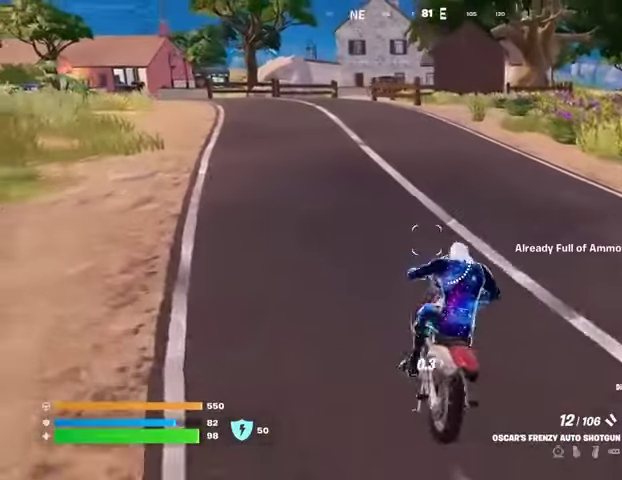
{"buttons": ["SQUARE"], "left_stick": "up-left", "right_stick": "center", "events": []}
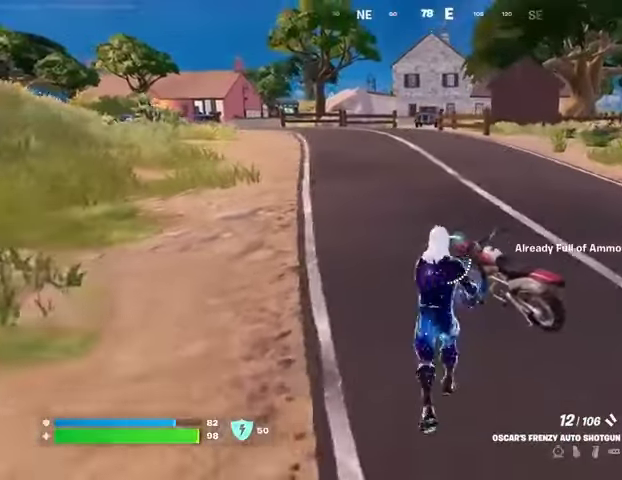
{"buttons": ["L2"], "left_stick": "up-left", "right_stick": "center", "events": [[67, "SQUARE", "up"], [167, "right_stick", "up"], [233, "right_stick", "center"], [367, "L2", "down"], [400, "right_stick", "up"], [500, "right_stick", "center"]]}
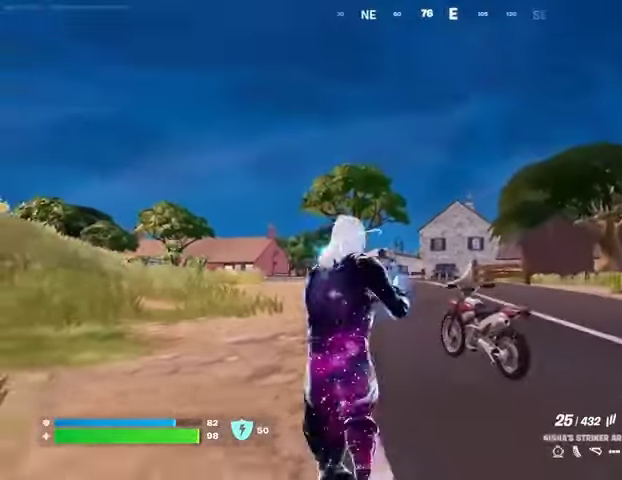
{"buttons": ["L2", "R2"], "left_stick": "up-left", "right_stick": "left", "events": [[100, "left_stick", "up"], [333, "right_stick", "down"], [433, "left_stick", "up-left"], [467, "right_stick", "left"], [500, "R2", "down"]]}
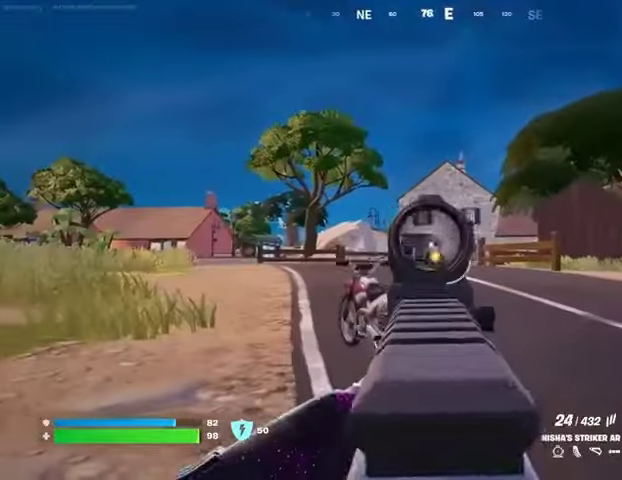
{"buttons": ["L2", "R2"], "left_stick": "up-left", "right_stick": "down-left", "events": [[100, "right_stick", "down"], [200, "right_stick", "down-left"]]}
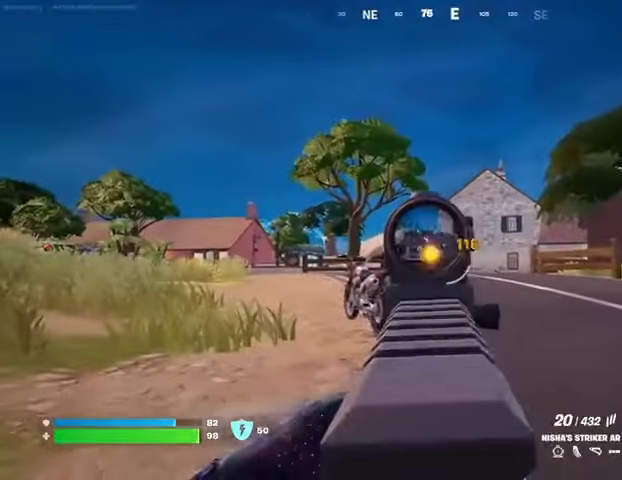
{"buttons": ["L2", "R2"], "left_stick": "up-left", "right_stick": "left", "events": [[233, "right_stick", "left"], [367, "right_stick", "down-left"], [467, "right_stick", "left"]]}
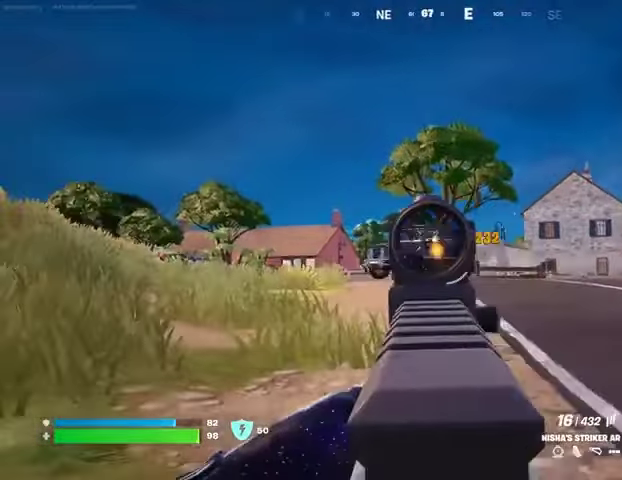
{"buttons": ["L2", "R2"], "left_stick": "up-left", "right_stick": "left", "events": [[200, "right_stick", "up-left"], [300, "right_stick", "left"]]}
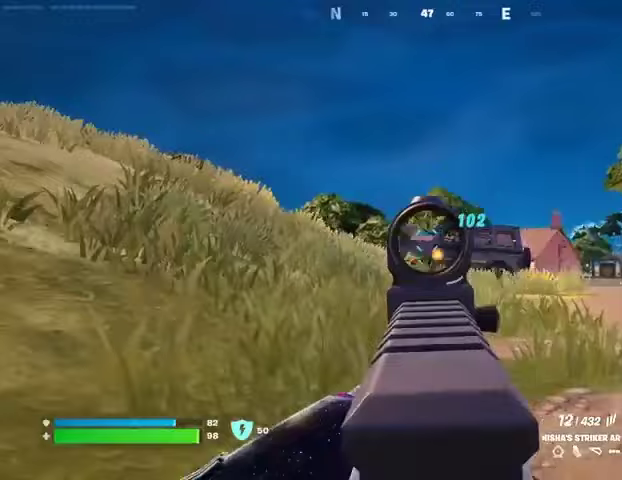
{"buttons": [], "left_stick": "up", "right_stick": "left", "events": [[67, "right_stick", "center"], [167, "right_stick", "up"], [267, "right_stick", "left"], [333, "L2", "up"], [333, "right_stick", "up-left"], [367, "L3", "down"], [400, "R2", "up"], [433, "L3", "up"], [433, "left_stick", "up"], [433, "right_stick", "left"]]}
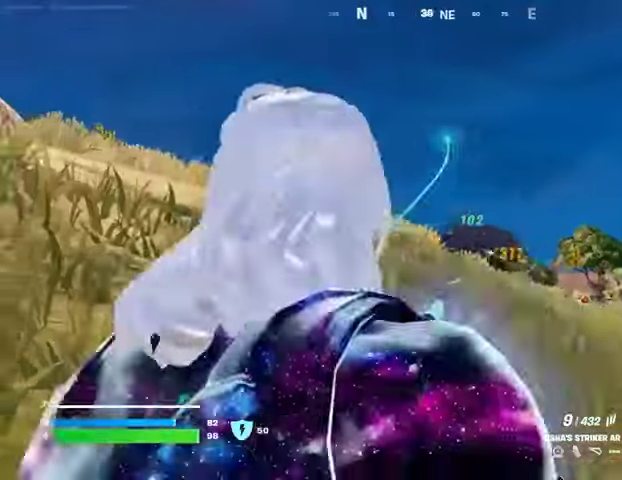
{"buttons": [], "left_stick": "up", "right_stick": "center"}
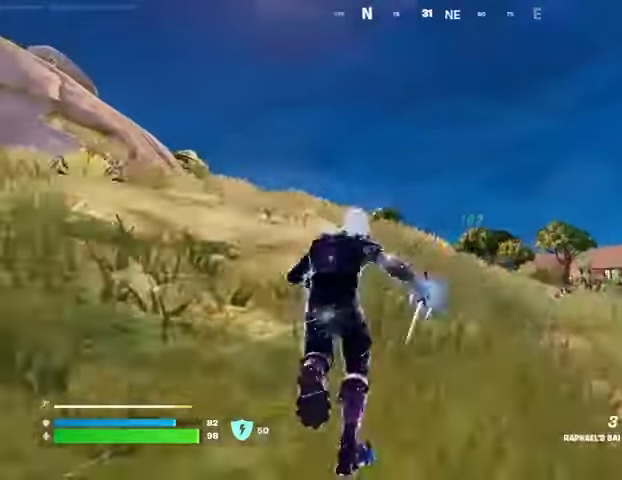
{"buttons": [], "left_stick": "up-left", "right_stick": "center", "events": [[133, "L2", "down"], [133, "right_stick", "up"], [233, "L2", "up"], [233, "right_stick", "center"], [467, "left_stick", "up-left"]]}
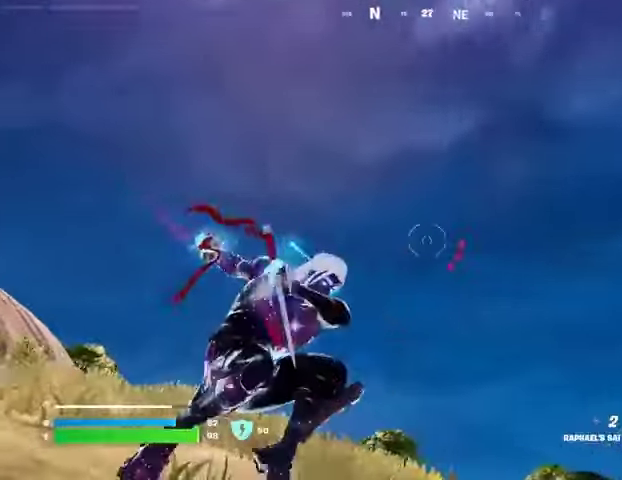
{"buttons": [], "left_stick": "up-left", "right_stick": "center", "events": [[167, "right_stick", "down"], [433, "right_stick", "center"]]}
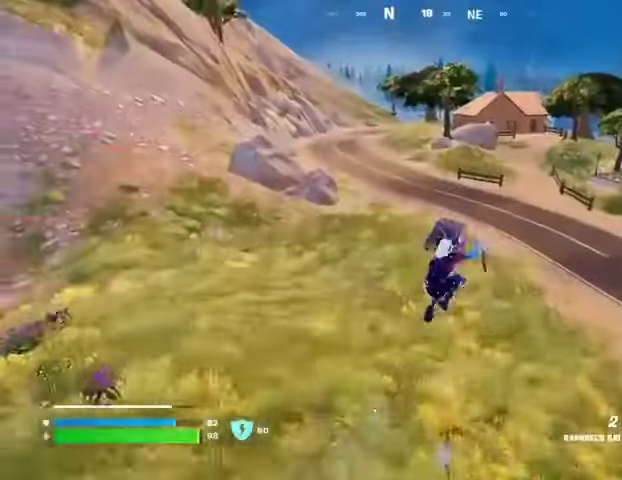
{"buttons": [], "left_stick": "up", "right_stick": "center", "events": [[267, "left_stick", "up"]]}
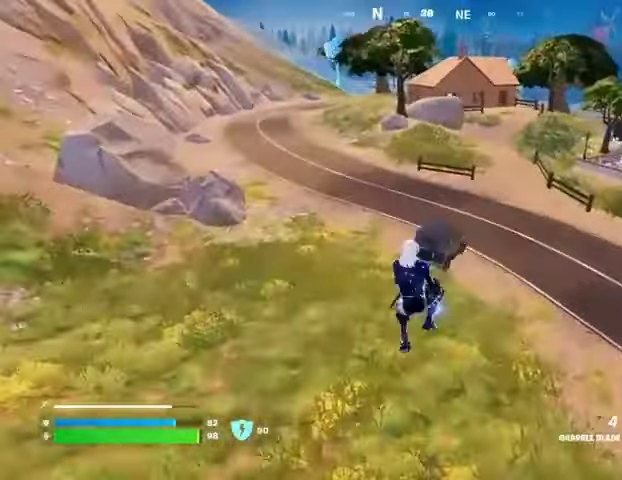
{"buttons": ["R2"], "left_stick": "up-right", "right_stick": "center", "events": [[67, "left_stick", "up-right"], [267, "R3", "down"], [367, "R3", "up"], [367, "right_stick", "up-right"], [467, "R2", "down"], [467, "right_stick", "center"]]}
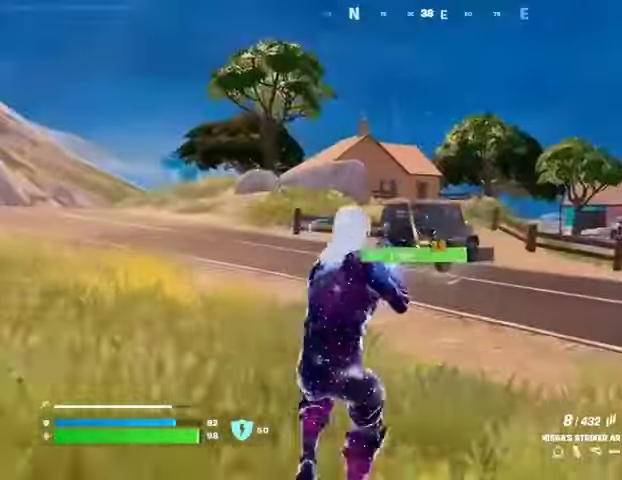
{"buttons": ["R2"], "left_stick": "up-right", "right_stick": "center", "events": []}
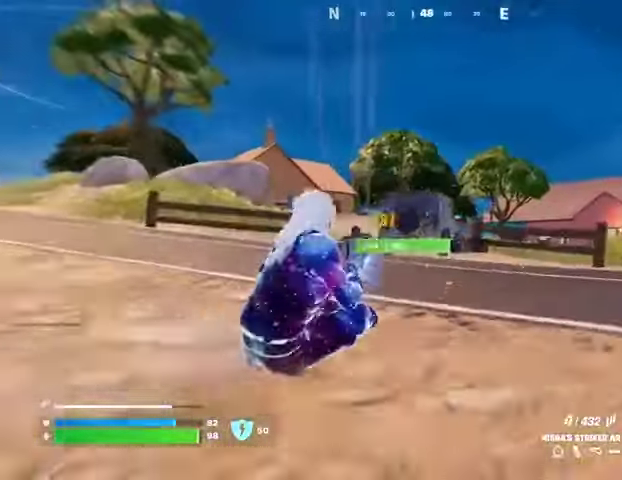
{"buttons": ["R2"], "left_stick": "up", "right_stick": "center", "events": [[100, "left_stick", "up"]]}
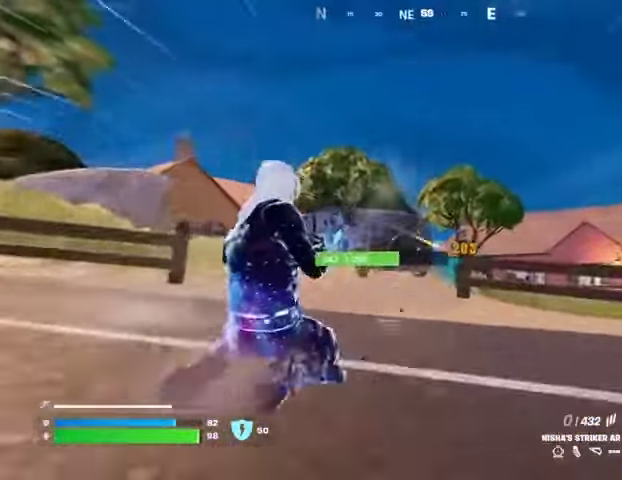
{"buttons": ["SQUARE"], "left_stick": "up", "right_stick": "center", "events": [[433, "CROSS", "down"], [467, "R2", "up"], [467, "SQUARE", "down"], [500, "CROSS", "up"]]}
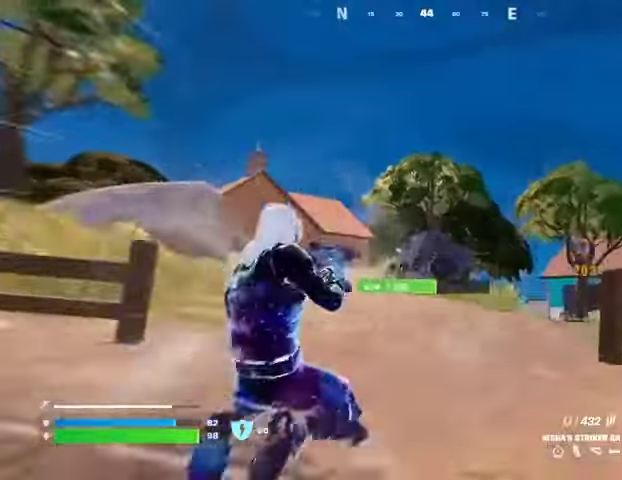
{"buttons": [], "left_stick": "center", "right_stick": "center", "events": [[33, "SQUARE", "up"], [367, "R3", "down"], [433, "R3", "up"], [467, "left_stick", "center"]]}